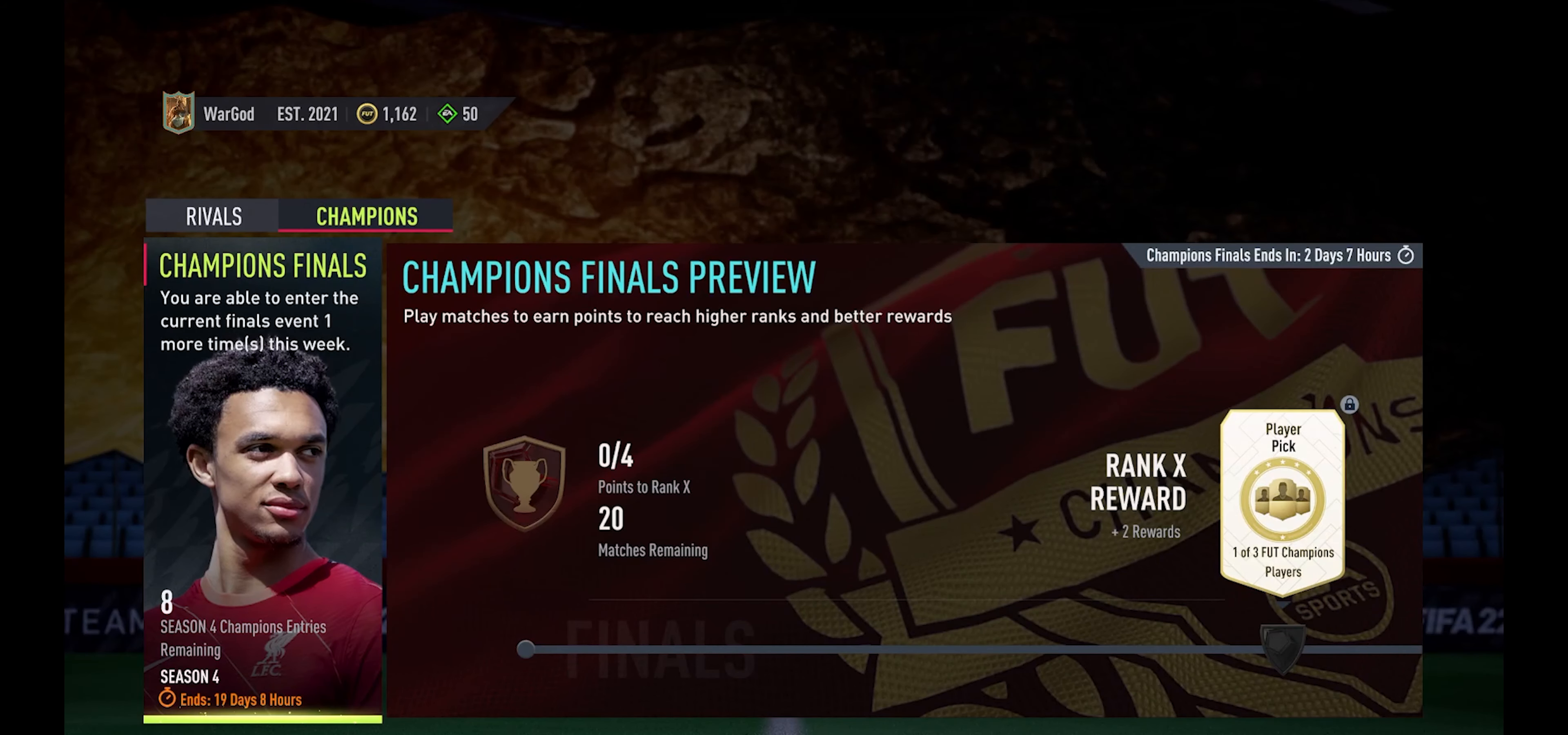
Gameplay with a controller (Xbox layout); each line is a JSON object with the inputs held at the frame after it. "events" lists button and stick changes between this image and that frame as [ms after this image, input, new state], when the widget could be followed in between.
{"buttons": [], "left_stick": "center", "right_stick": "center", "events": []}
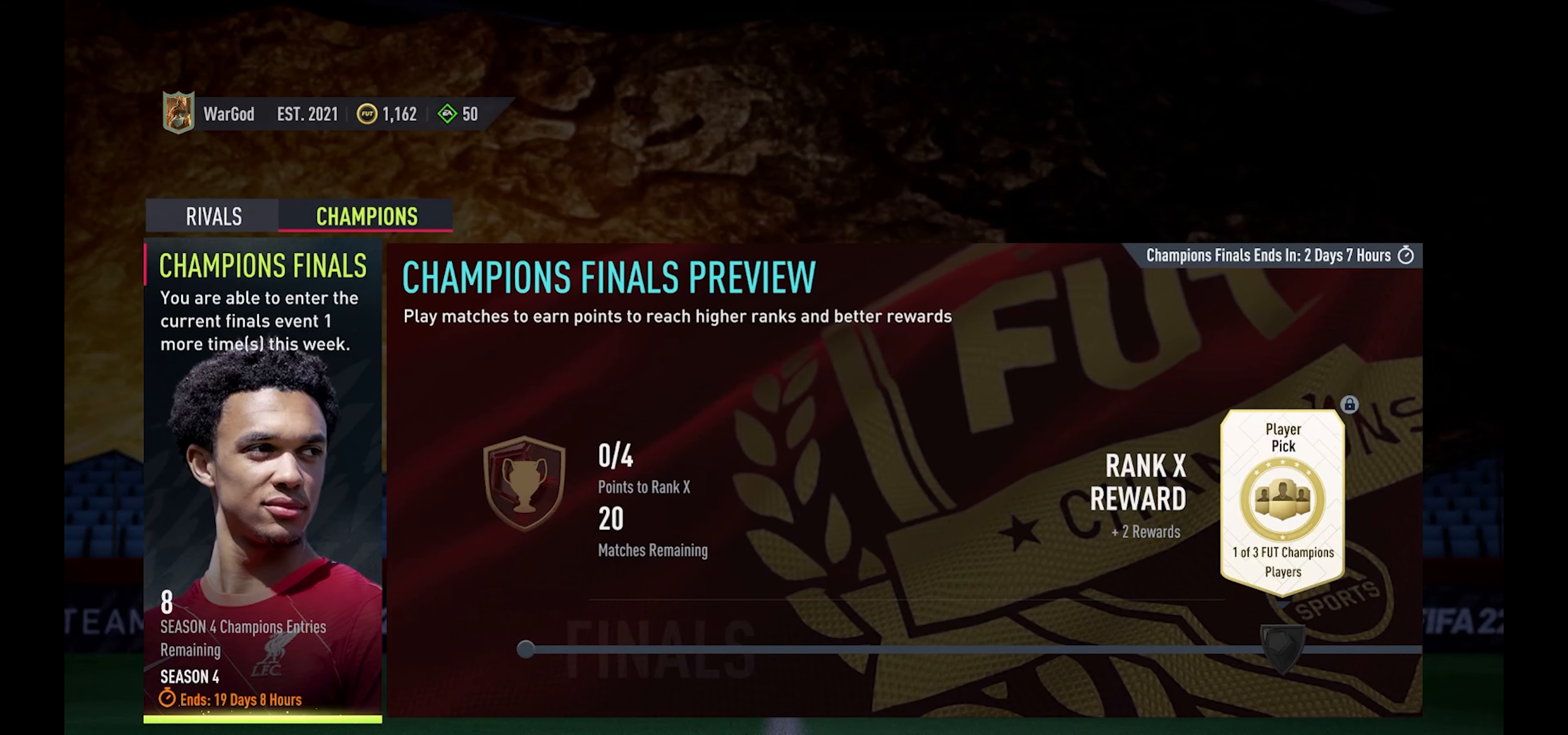
{"buttons": [], "left_stick": "center", "right_stick": "center", "events": []}
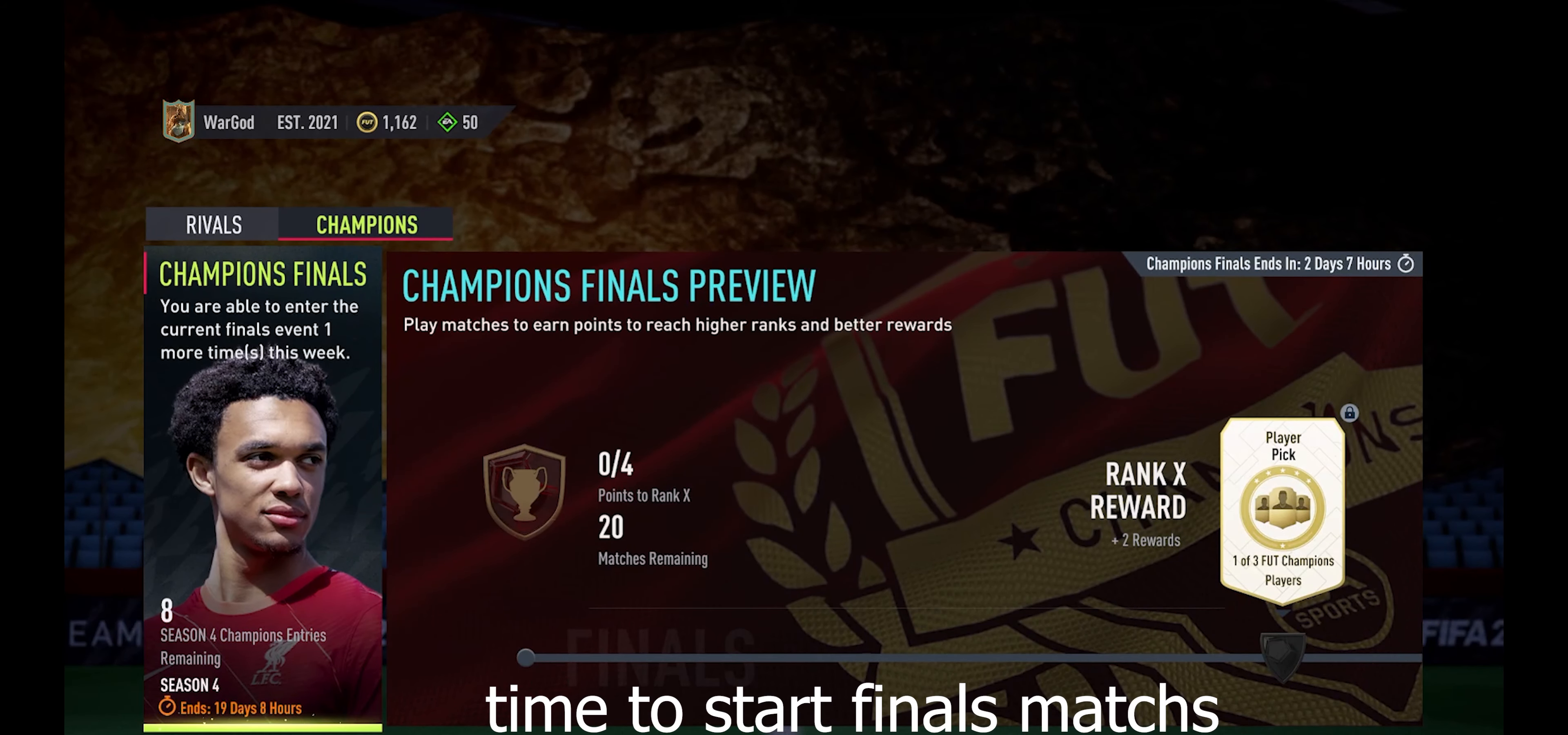
{"buttons": [], "left_stick": "center", "right_stick": "center", "events": []}
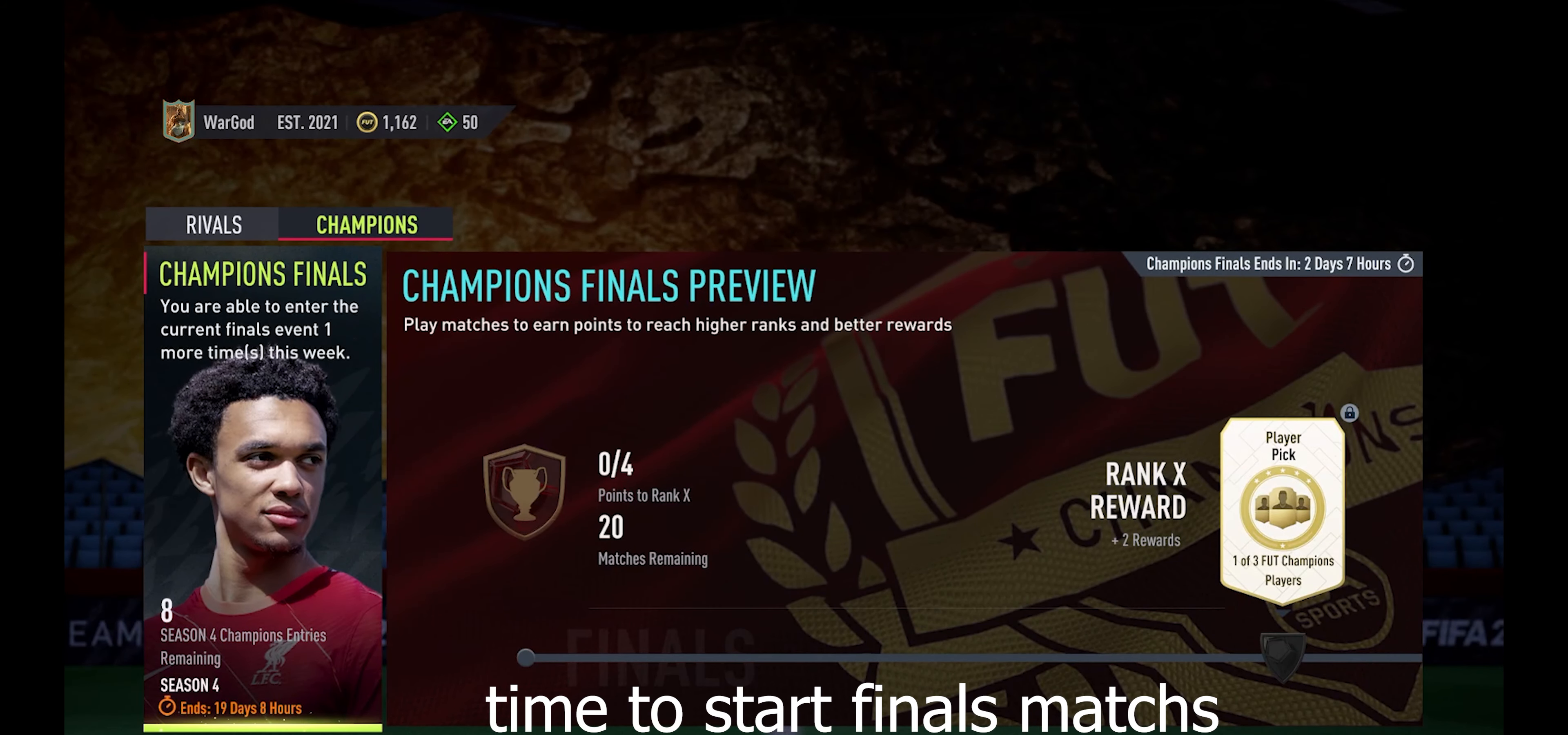
{"buttons": [], "left_stick": "center", "right_stick": "center", "events": []}
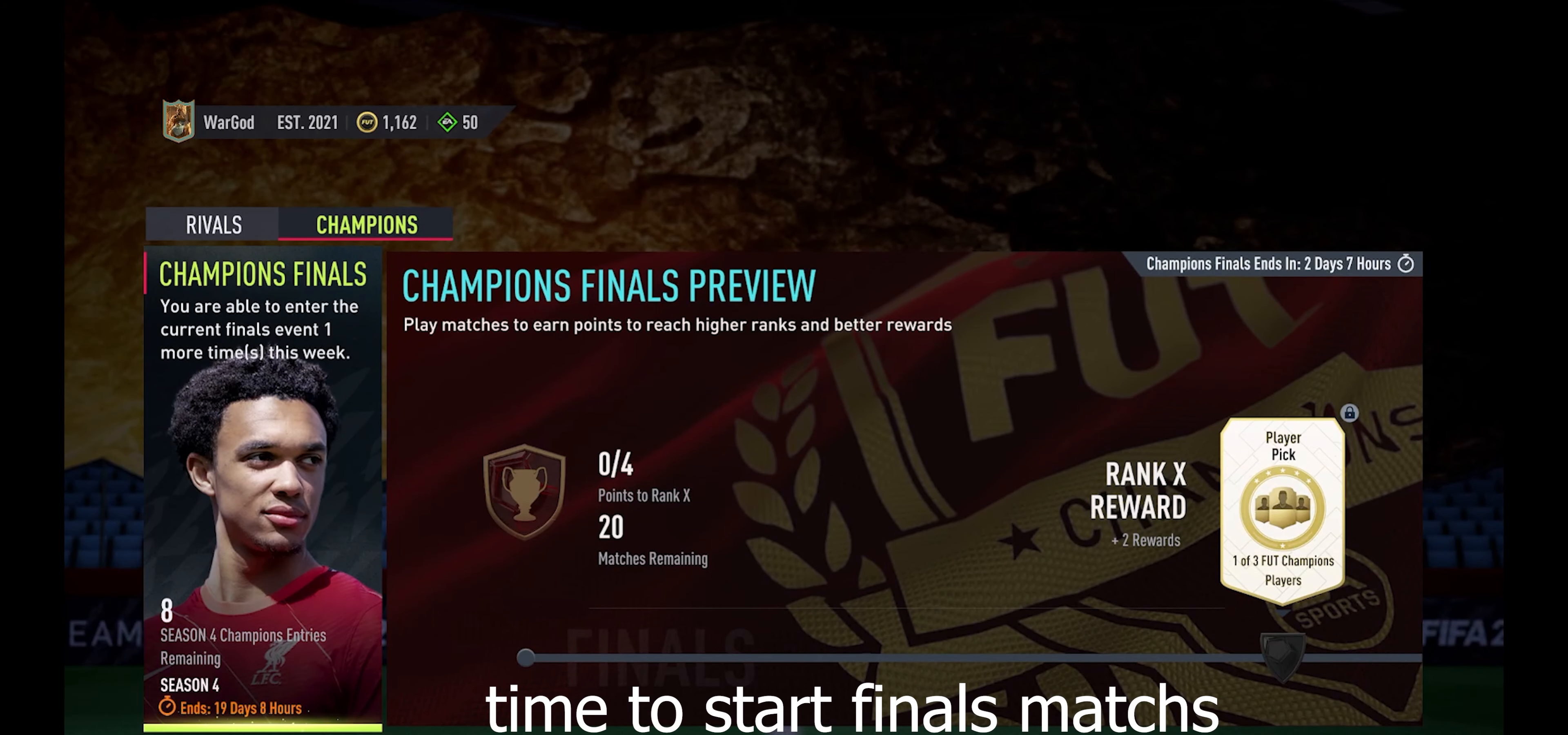
{"buttons": [], "left_stick": "center", "right_stick": "center", "events": [[167, "DPAD_RIGHT", "down"], [267, "DPAD_RIGHT", "up"]]}
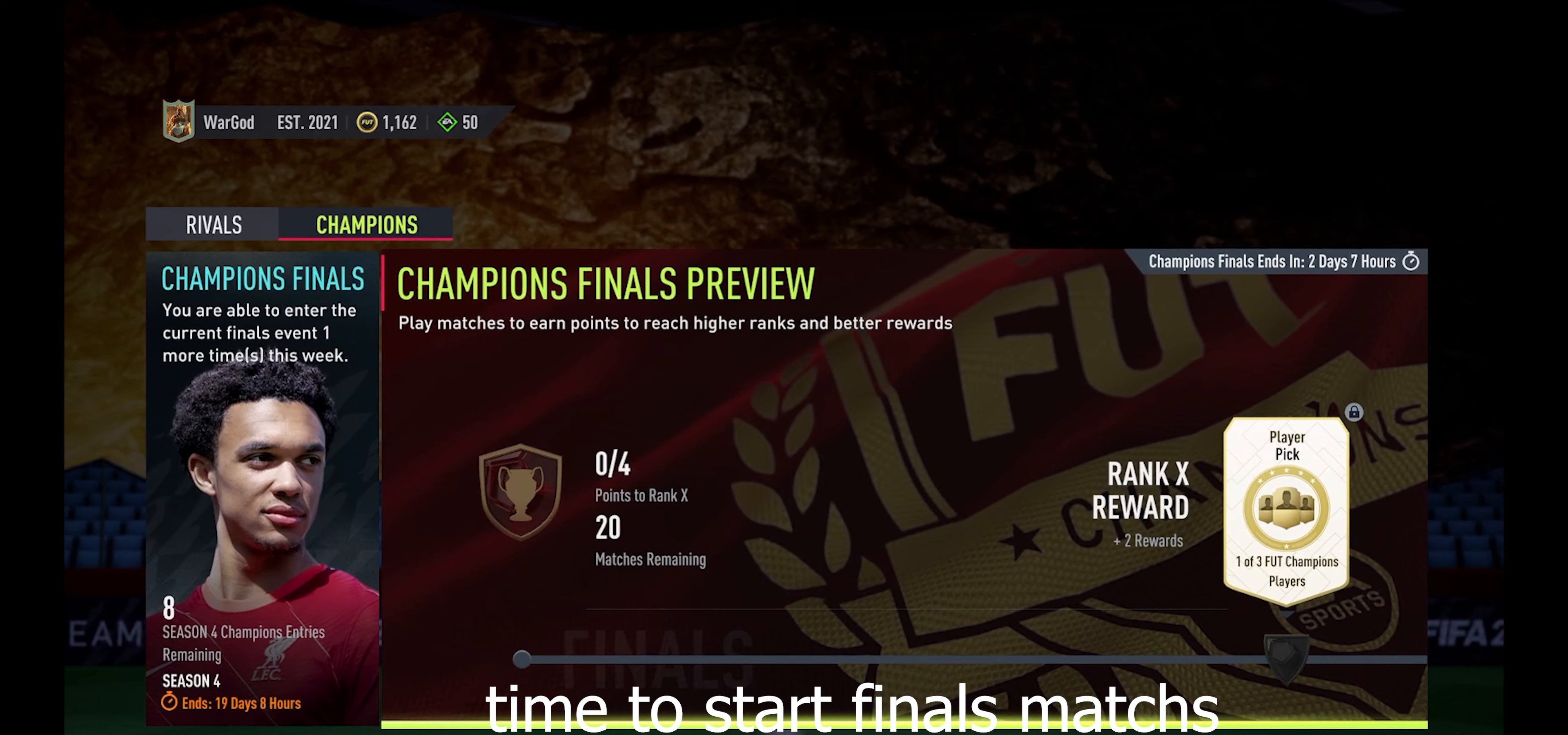
{"buttons": [], "left_stick": "center", "right_stick": "center", "events": [[184, "DPAD_LEFT", "down"], [300, "DPAD_LEFT", "up"]]}
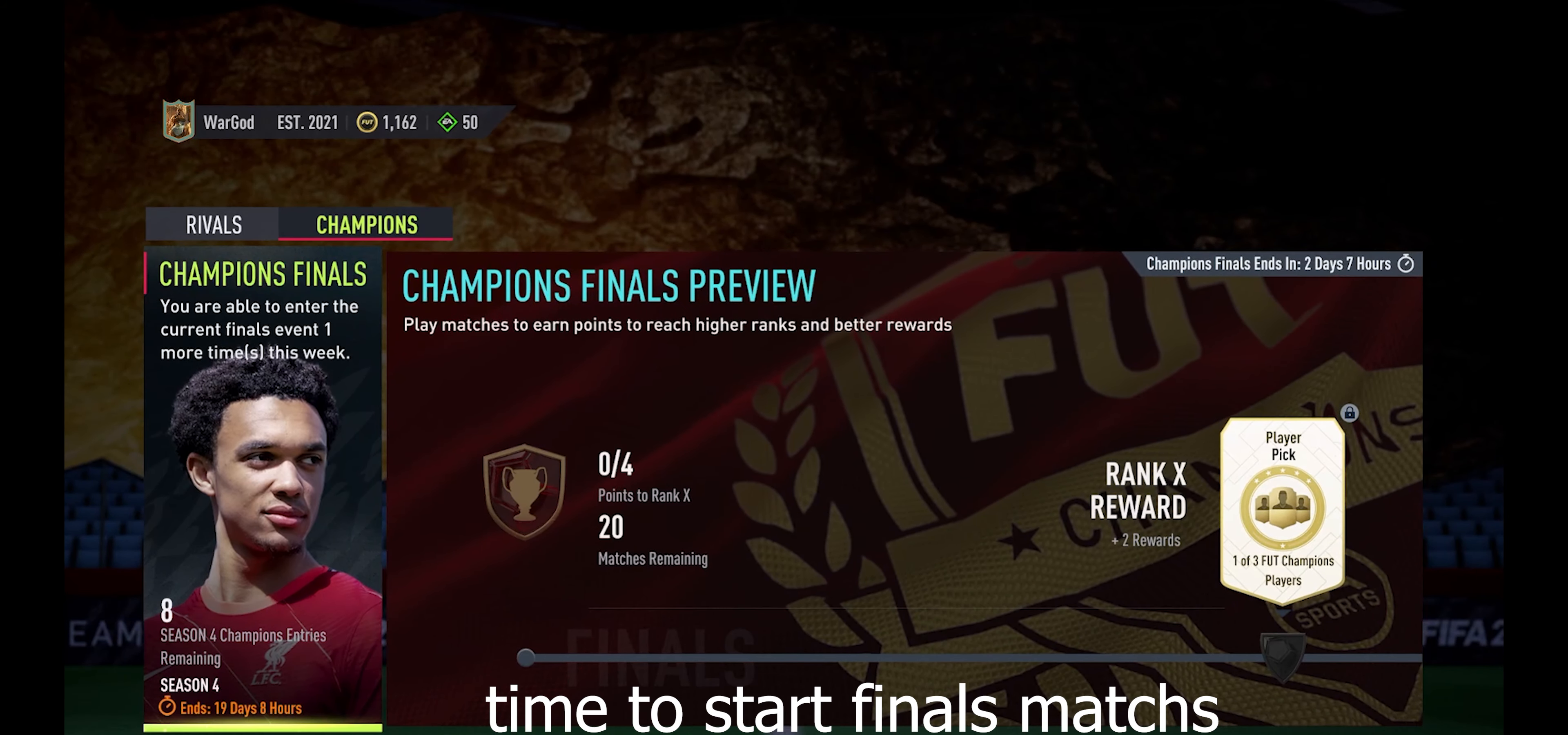
{"buttons": [], "left_stick": "center", "right_stick": "center", "events": [[84, "DPAD_RIGHT", "down"], [217, "DPAD_RIGHT", "up"], [334, "A", "down"], [484, "A", "up"]]}
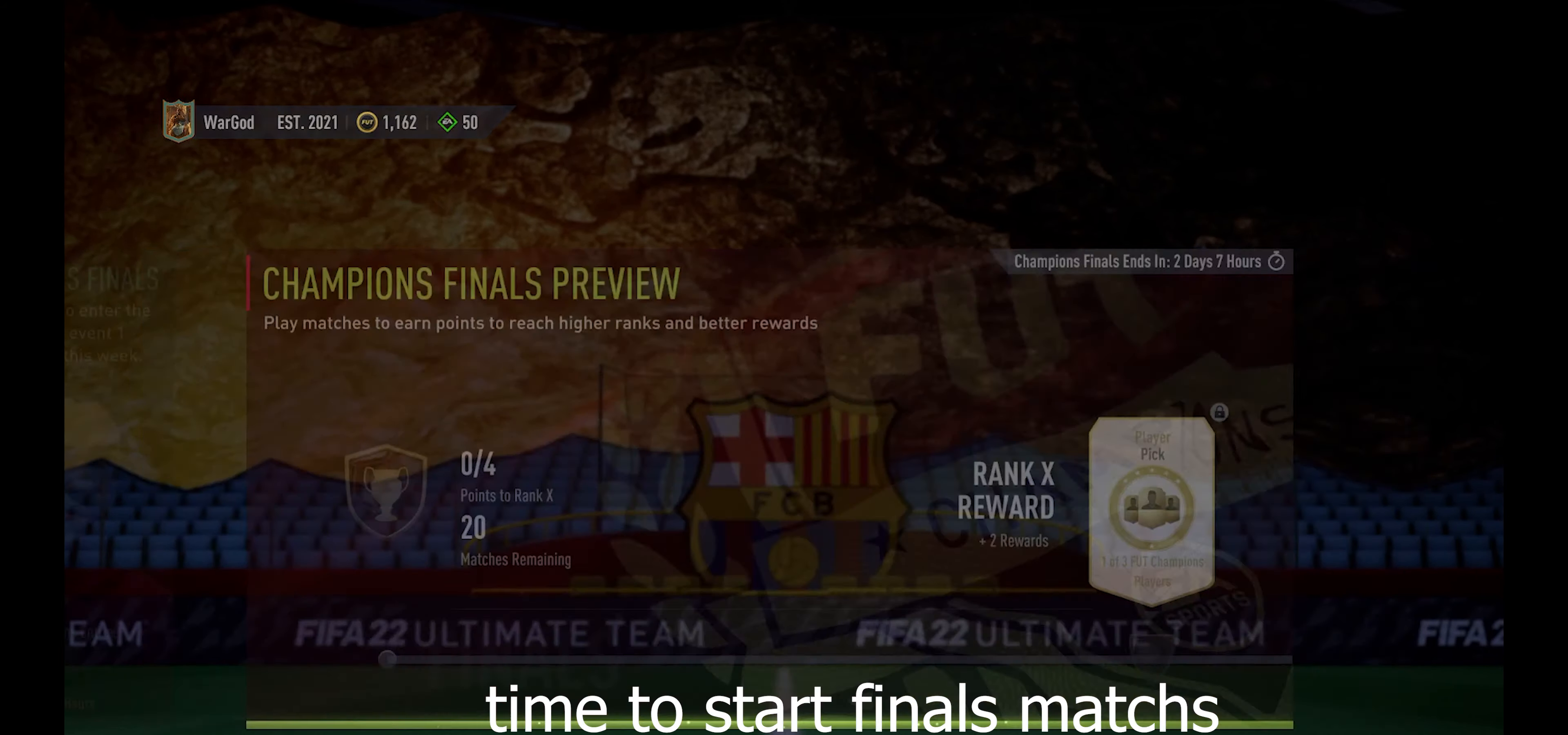
{"buttons": [], "left_stick": "center", "right_stick": "center", "events": []}
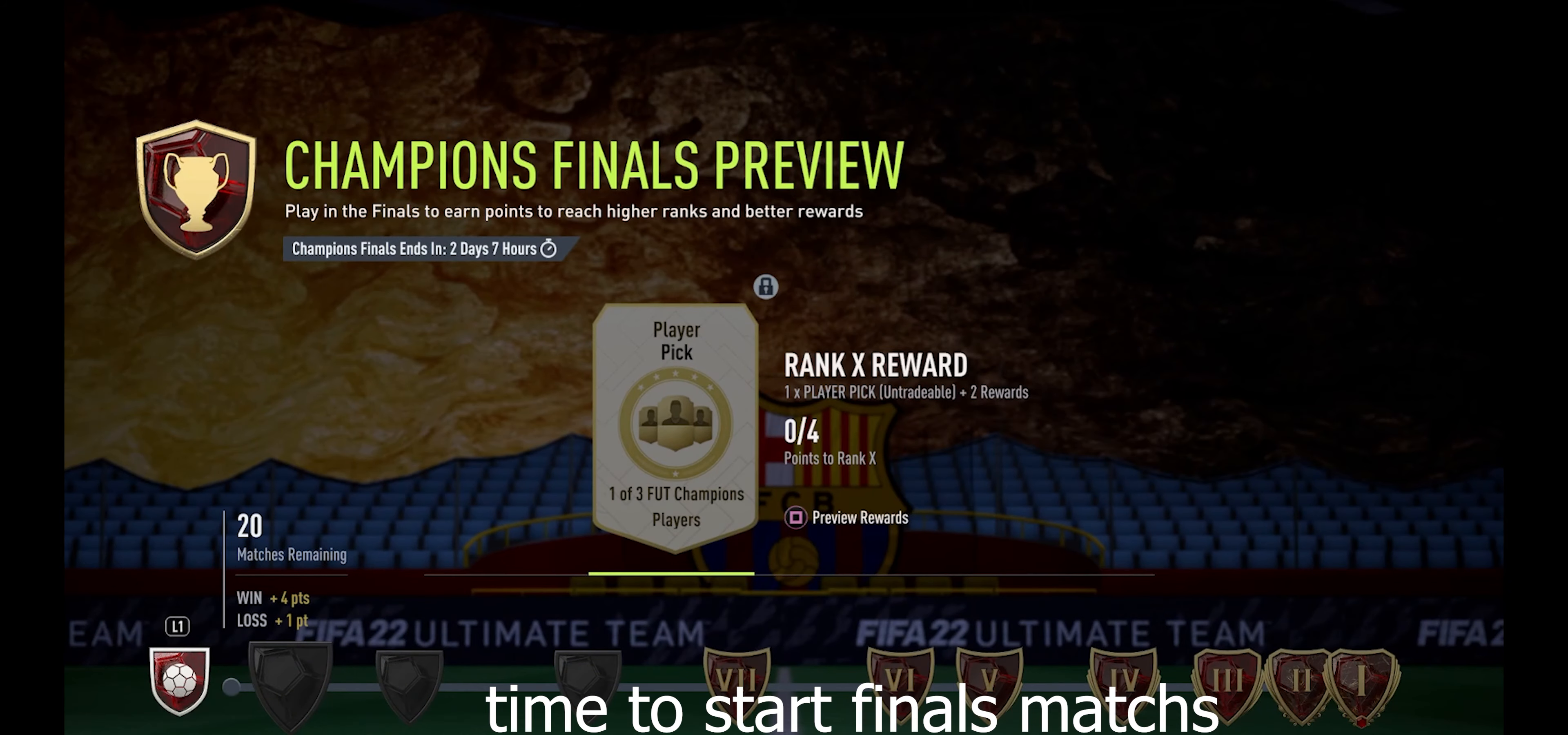
{"buttons": [], "left_stick": "center", "right_stick": "center", "events": []}
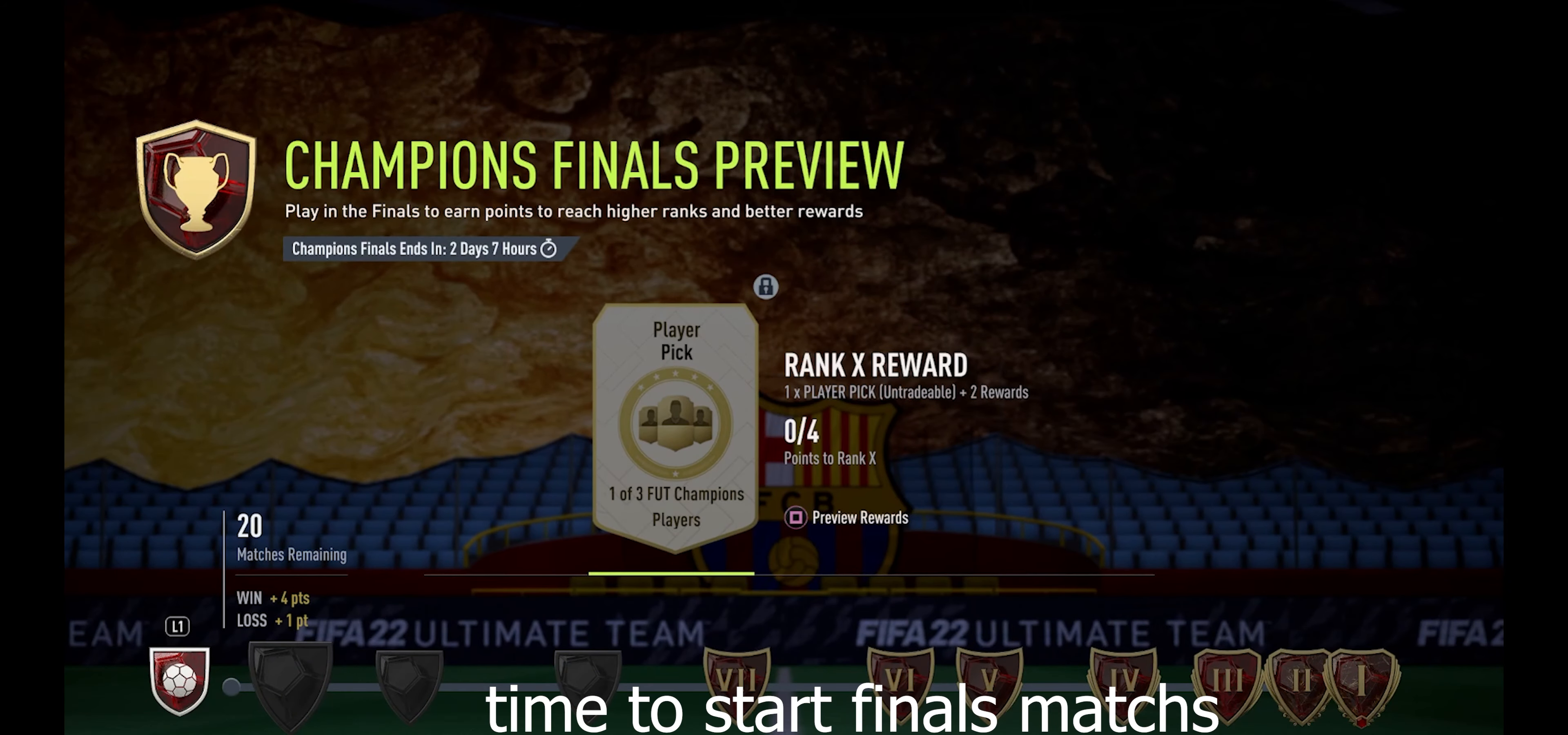
{"buttons": [], "left_stick": "center", "right_stick": "center", "events": [[100, "DPAD_RIGHT", "down"], [216, "DPAD_RIGHT", "up"]]}
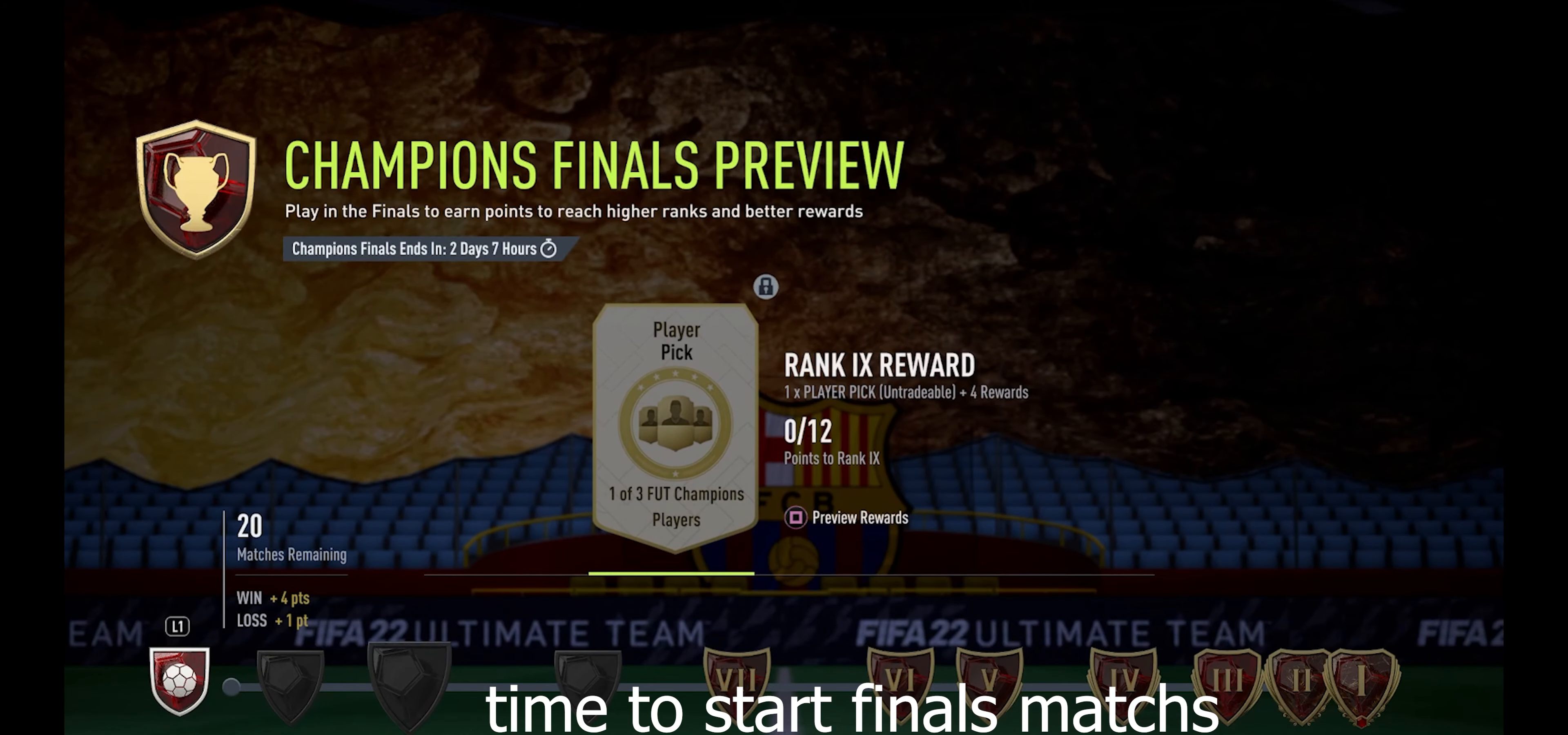
{"buttons": ["DPAD_RIGHT"], "left_stick": "center", "right_stick": "center", "events": [[433, "DPAD_RIGHT", "down"]]}
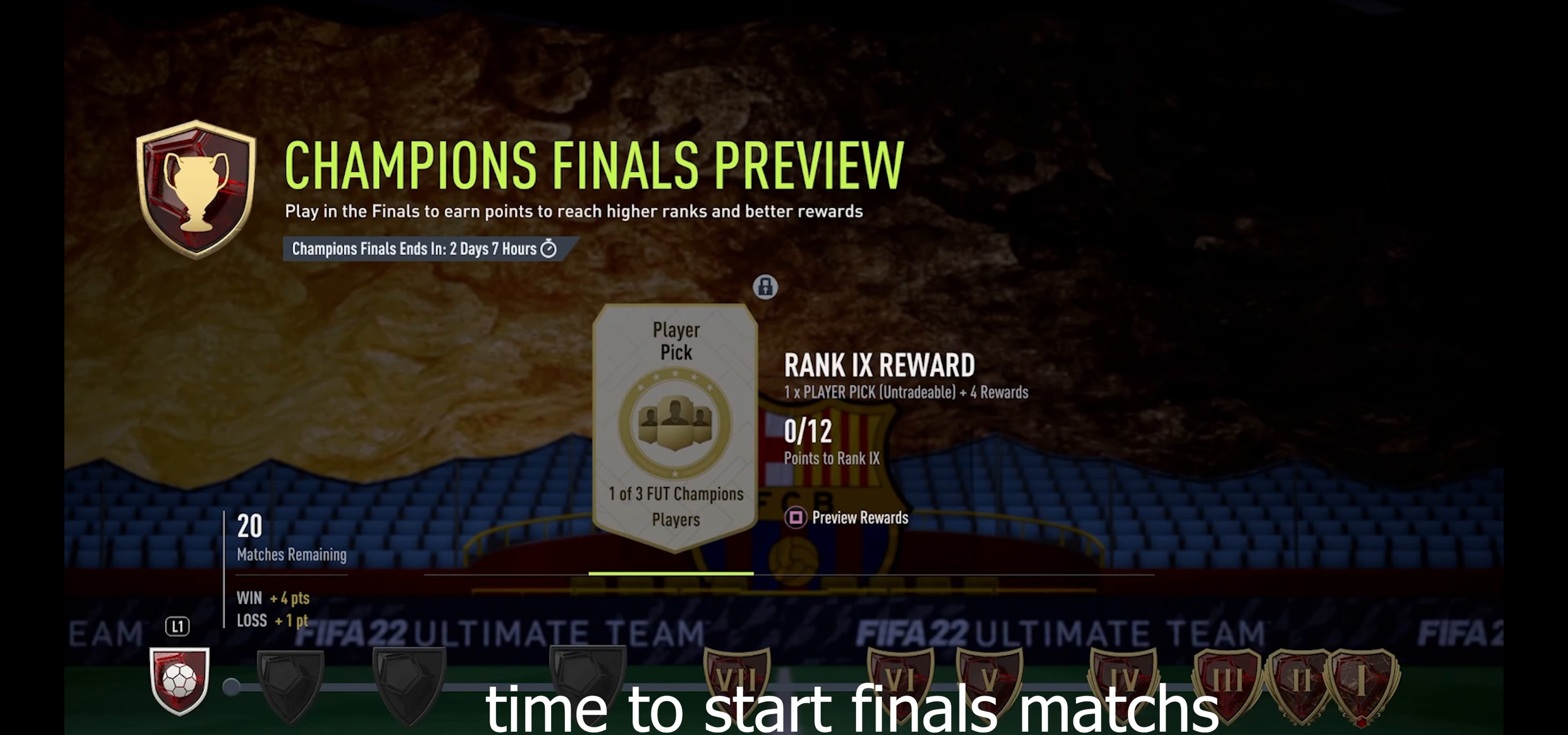
{"buttons": [], "left_stick": "center", "right_stick": "center", "events": [[33, "DPAD_RIGHT", "up"], [216, "DPAD_RIGHT", "down"], [300, "DPAD_RIGHT", "up"], [416, "DPAD_RIGHT", "down"], [466, "DPAD_RIGHT", "up"]]}
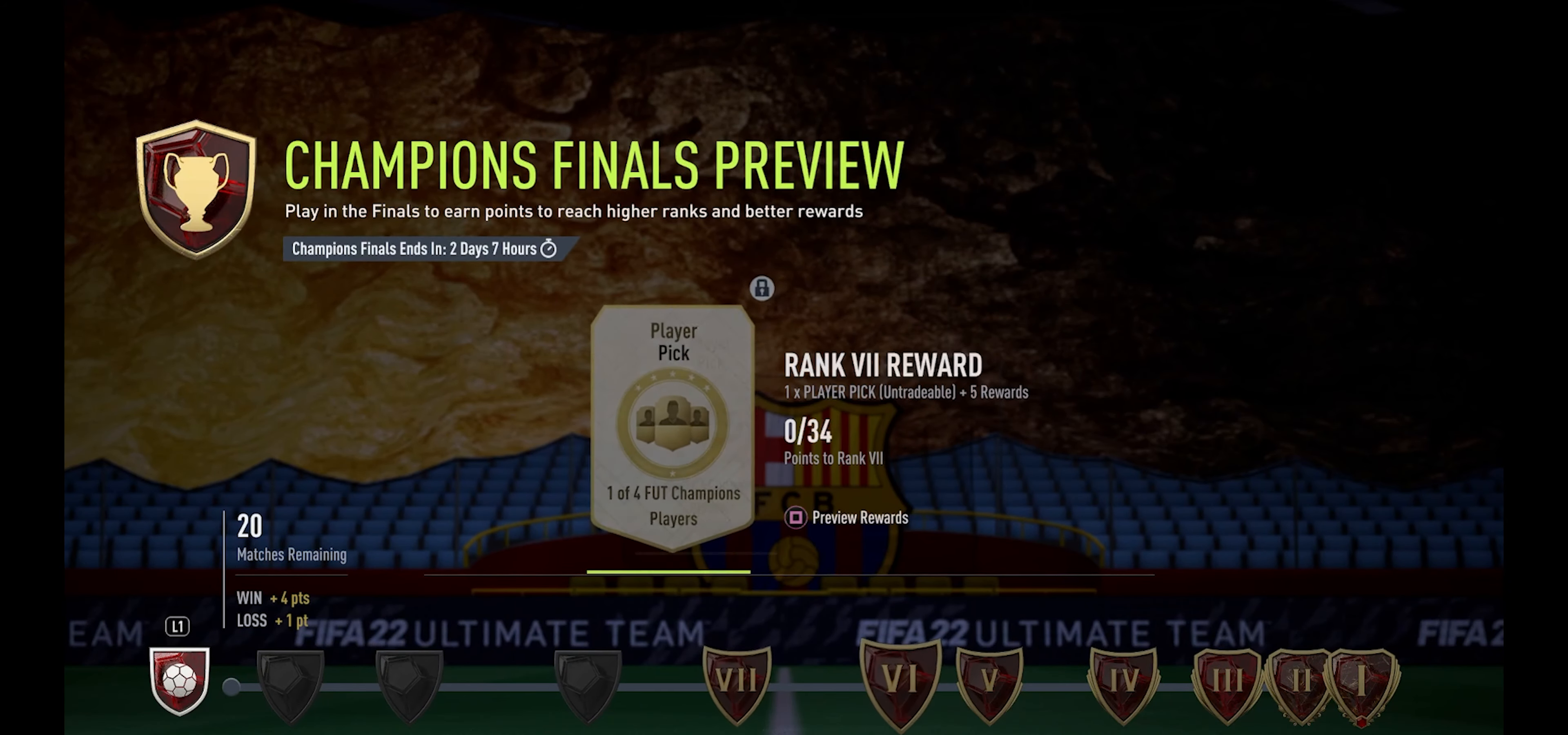
{"buttons": [], "left_stick": "center", "right_stick": "center", "events": [[133, "B", "down"], [283, "B", "up"]]}
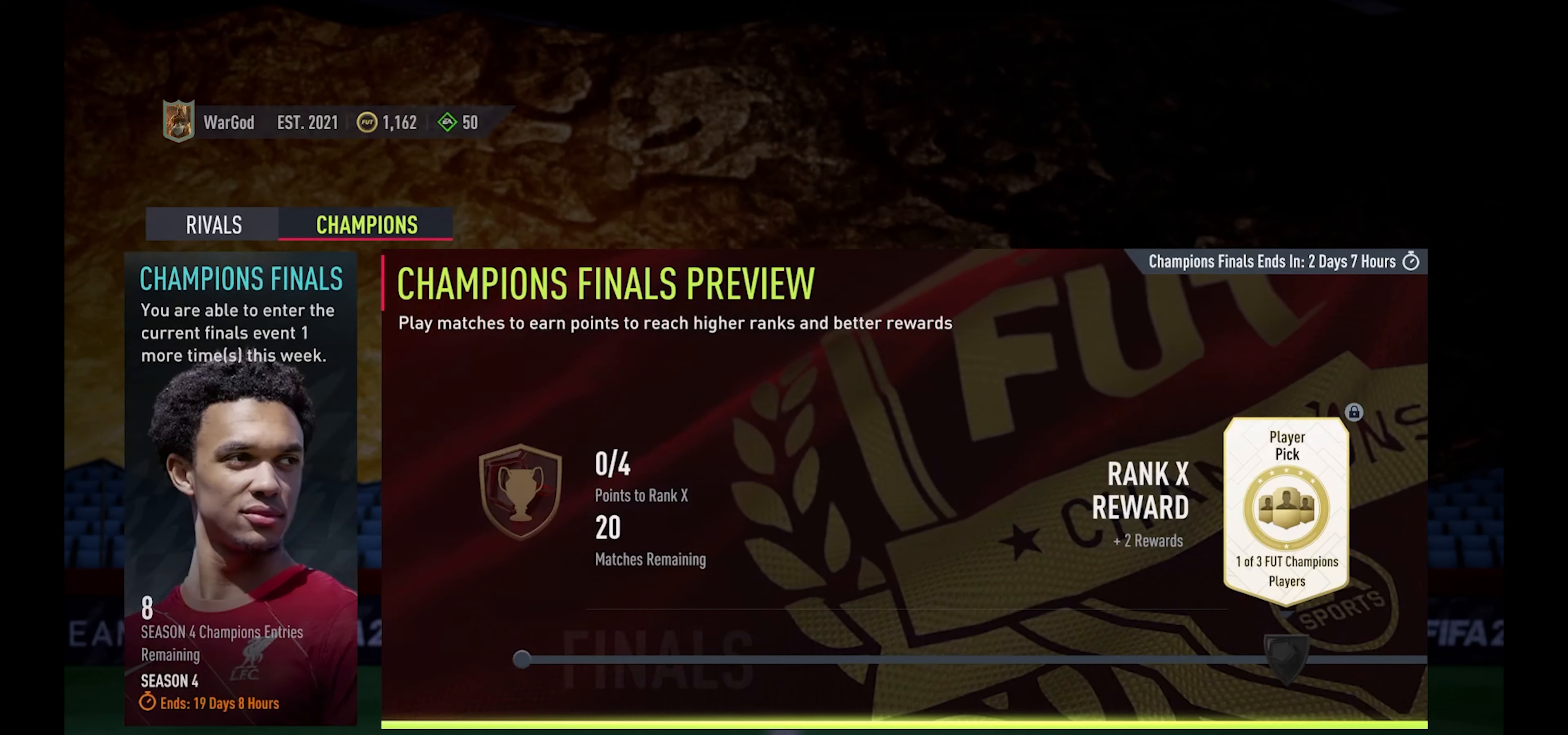
{"buttons": [], "left_stick": "center", "right_stick": "center", "events": [[283, "DPAD_LEFT", "down"], [416, "DPAD_LEFT", "up"]]}
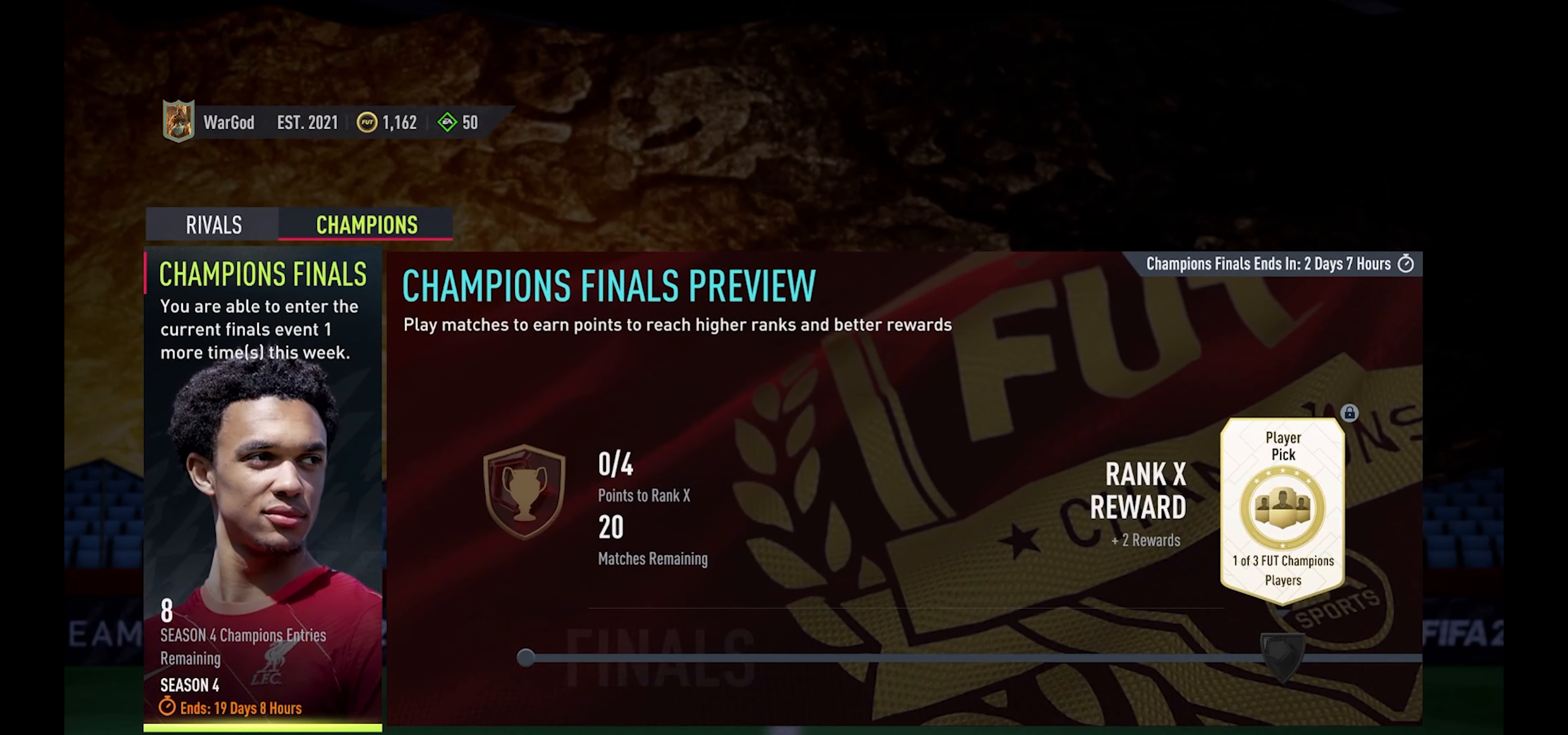
{"buttons": [], "left_stick": "center", "right_stick": "center", "events": [[16, "A", "down"], [116, "A", "up"]]}
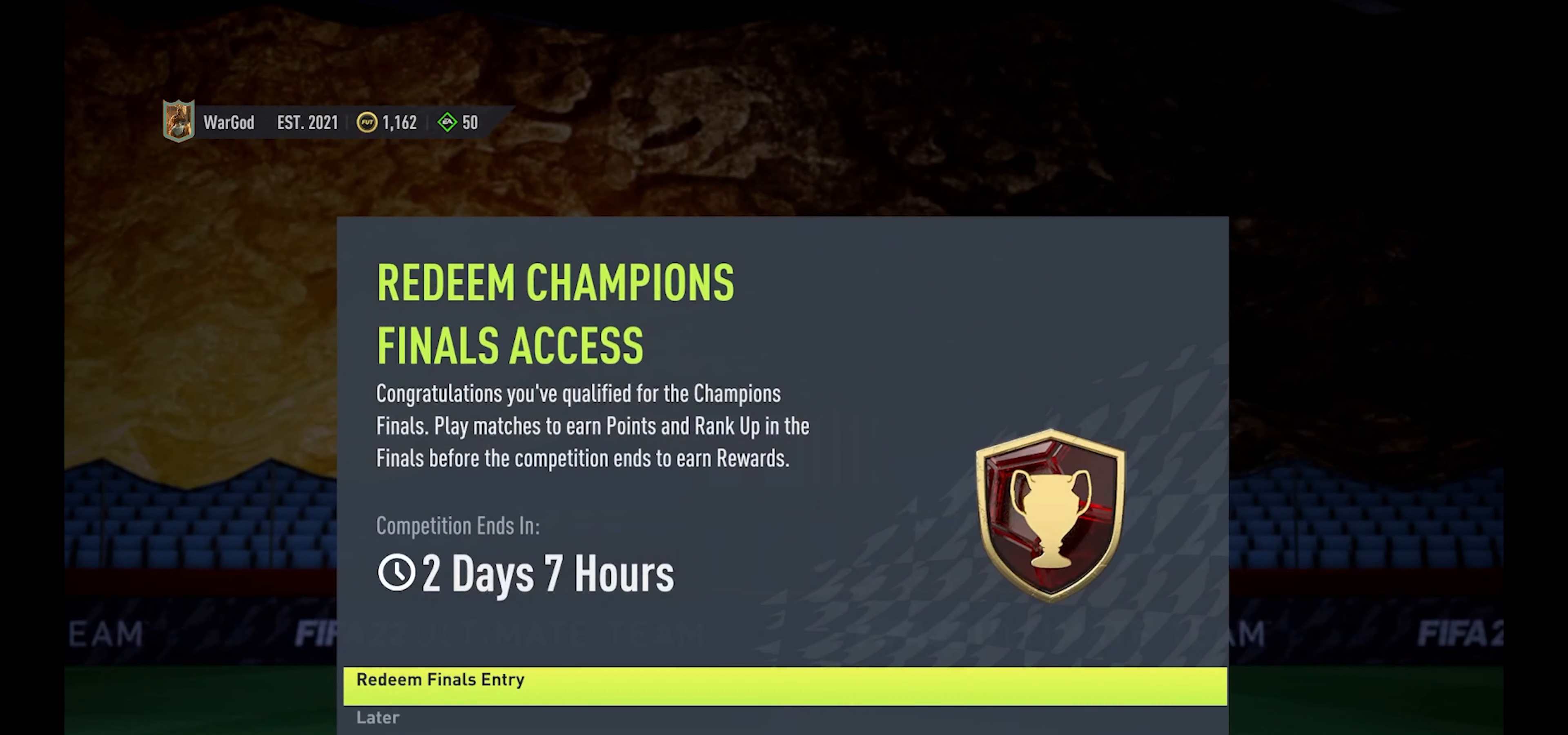
{"buttons": [], "left_stick": "center", "right_stick": "center", "events": []}
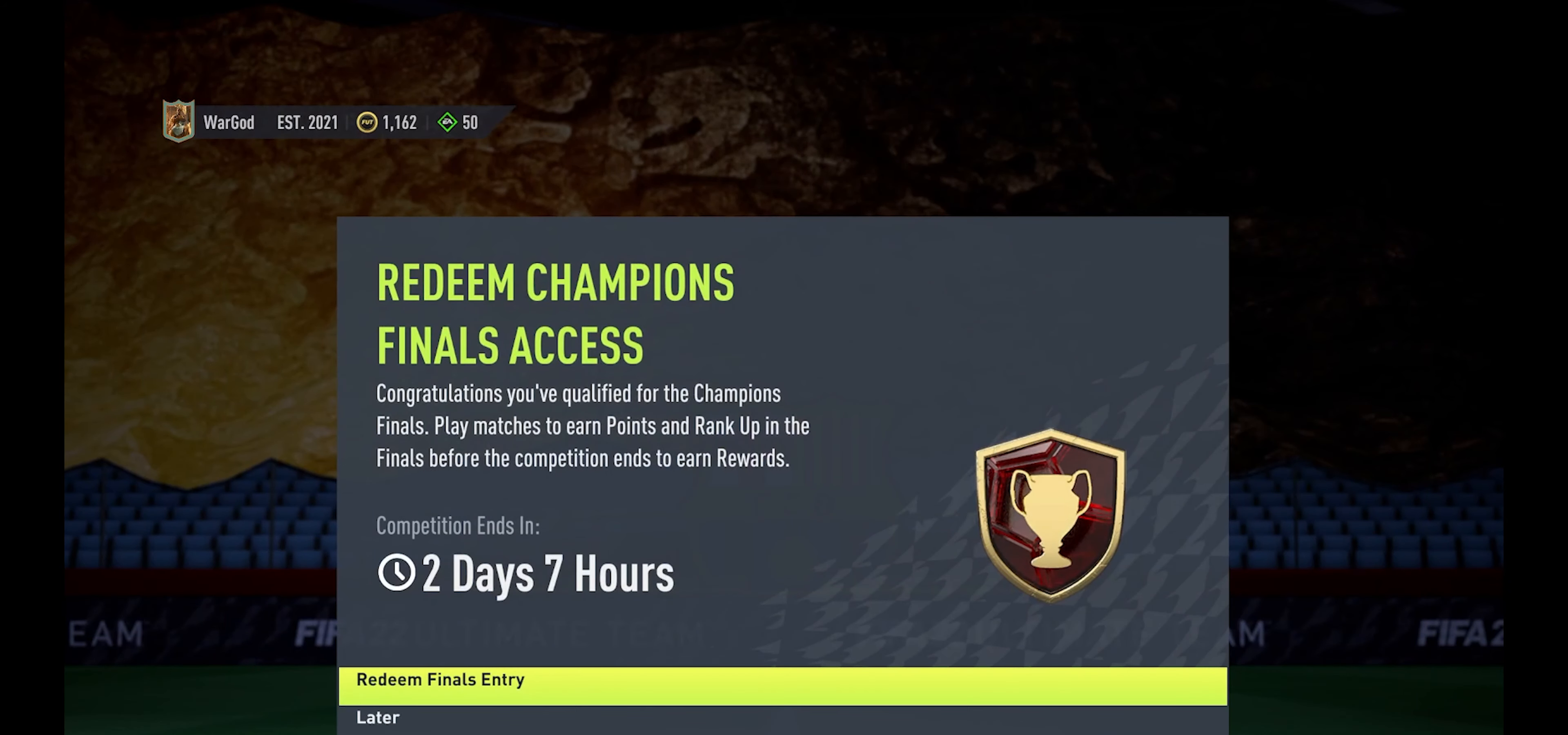
{"buttons": [], "left_stick": "center", "right_stick": "center", "events": []}
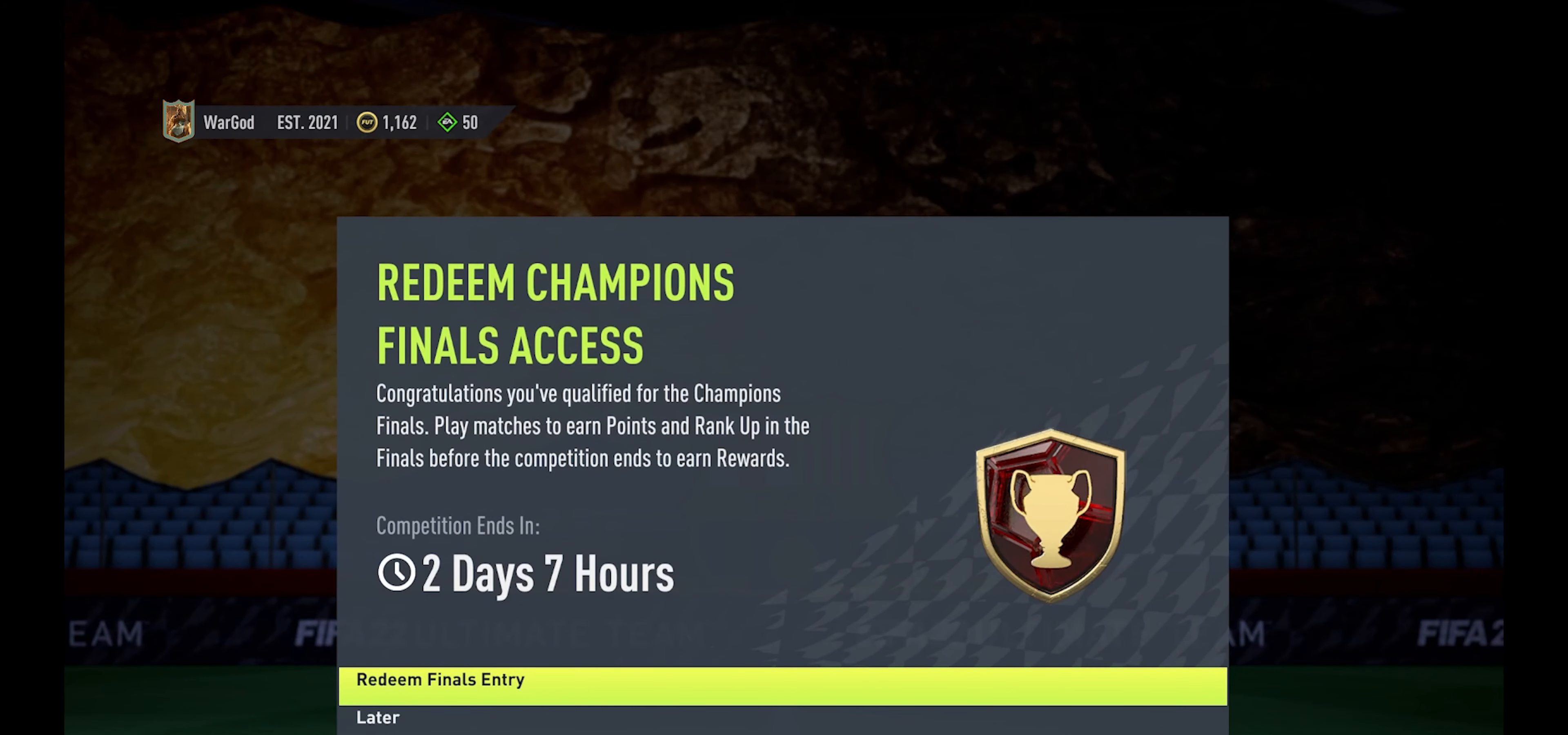
{"buttons": [], "left_stick": "center", "right_stick": "center", "events": []}
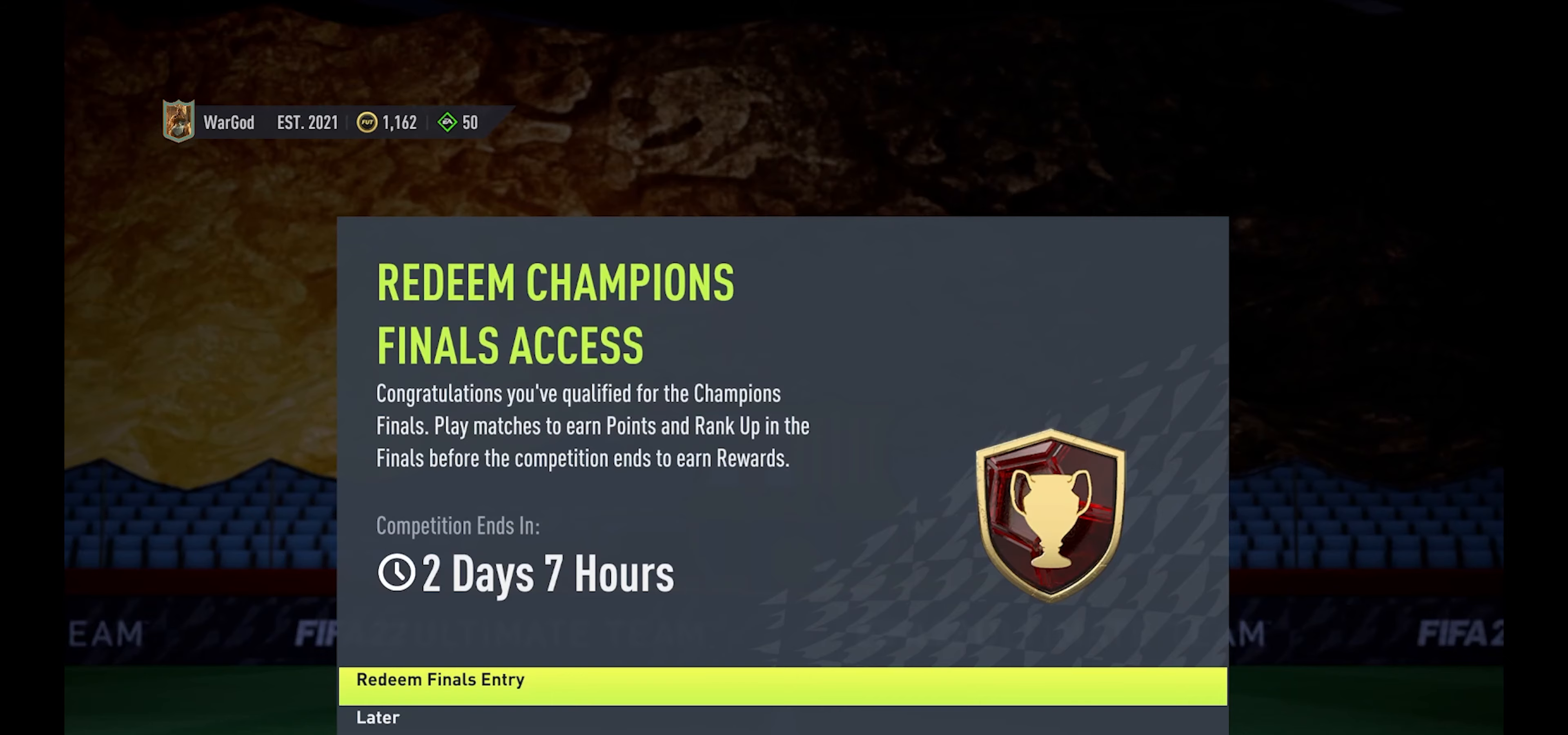
{"buttons": [], "left_stick": "center", "right_stick": "center", "events": []}
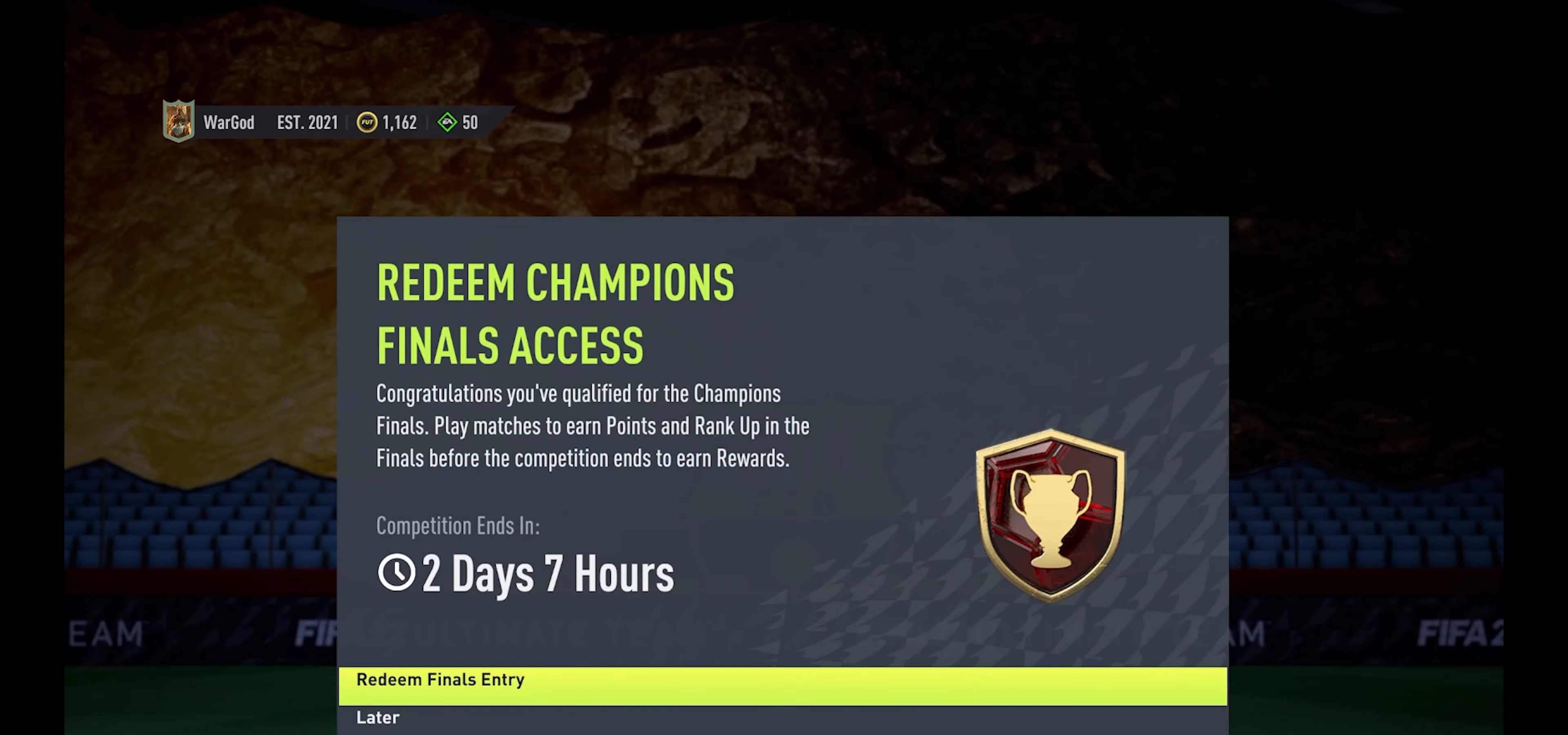
{"buttons": ["A"], "left_stick": "center", "right_stick": "center", "events": [[400, "A", "down"]]}
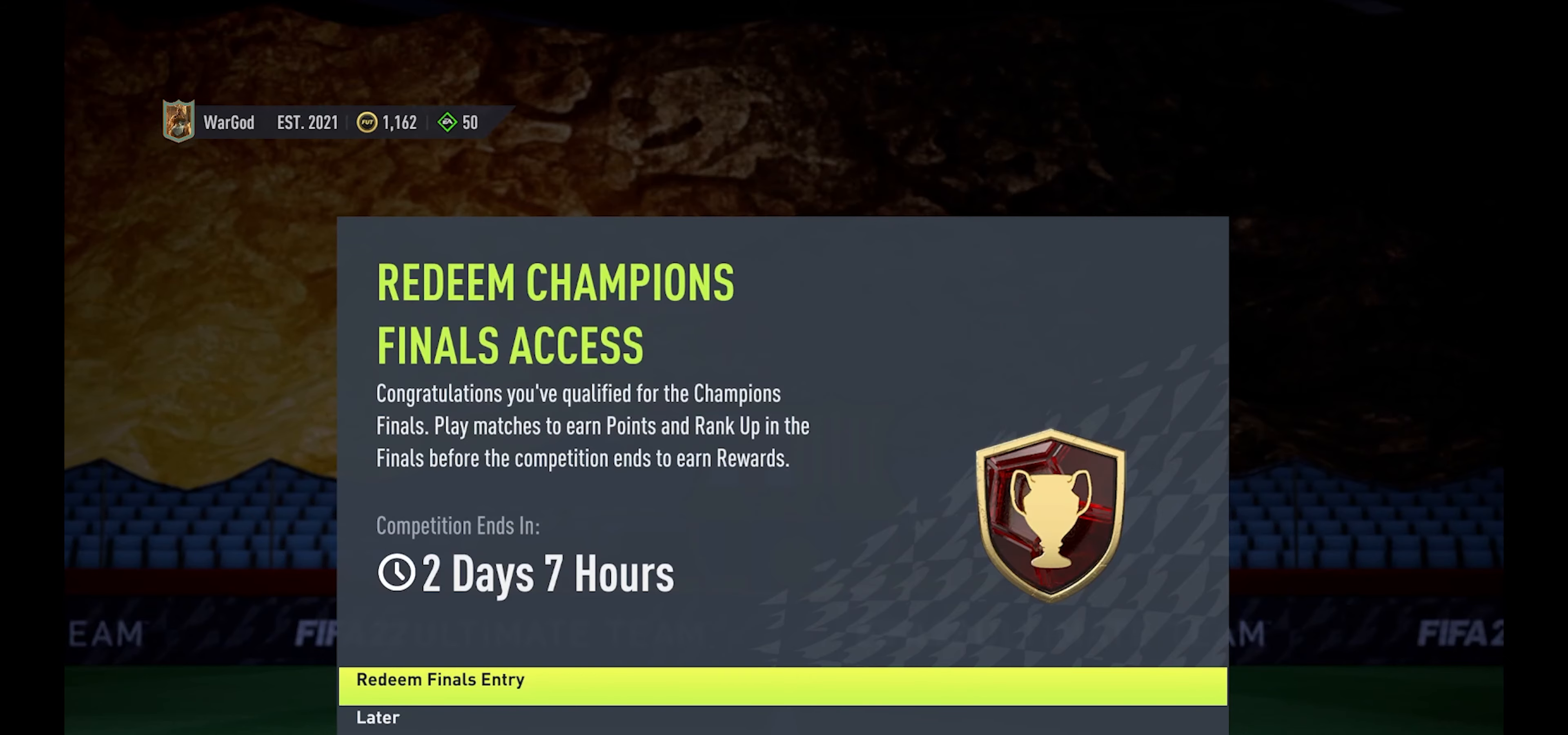
{"buttons": [], "left_stick": "center", "right_stick": "center", "events": [[17, "A", "up"]]}
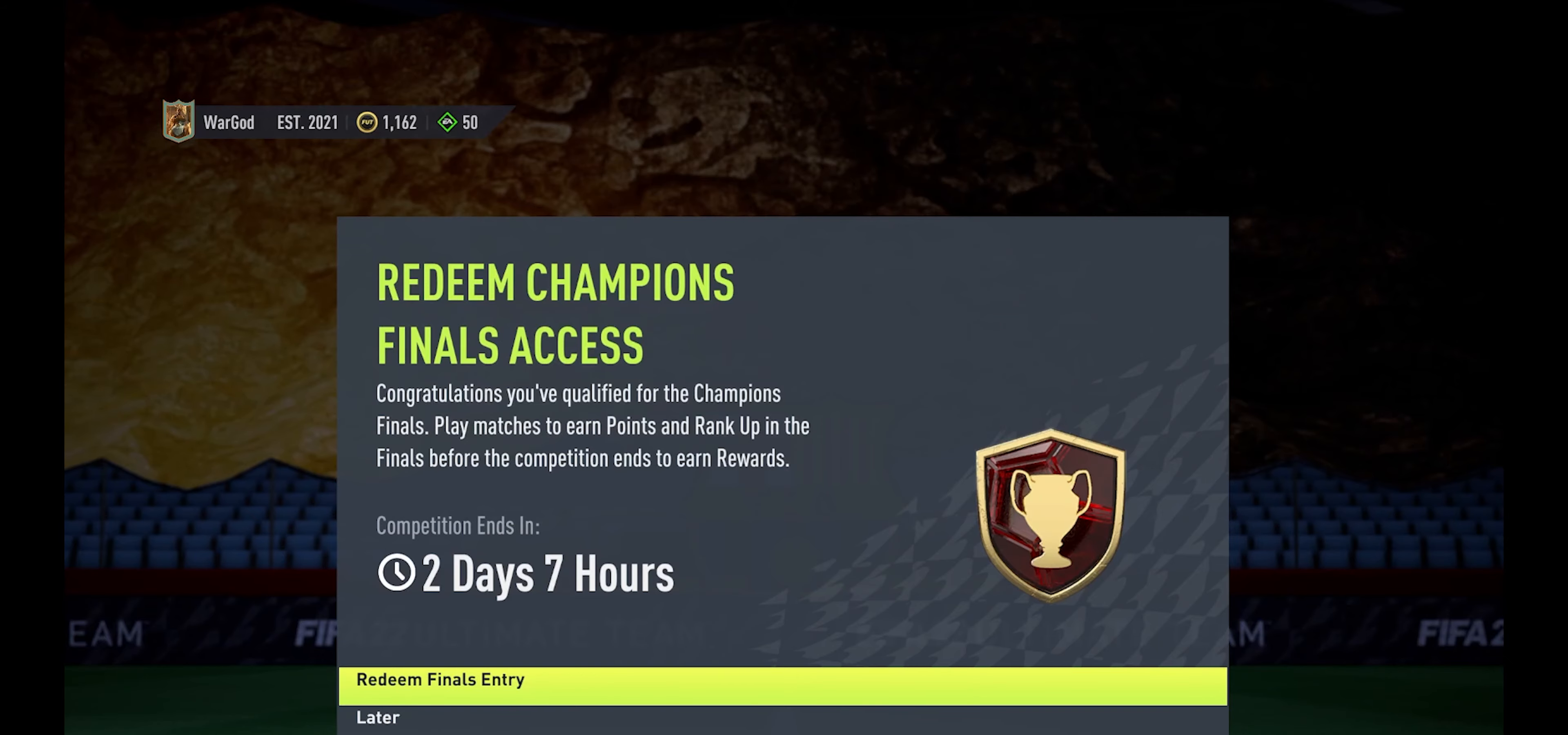
{"buttons": [], "left_stick": "center", "right_stick": "center", "events": []}
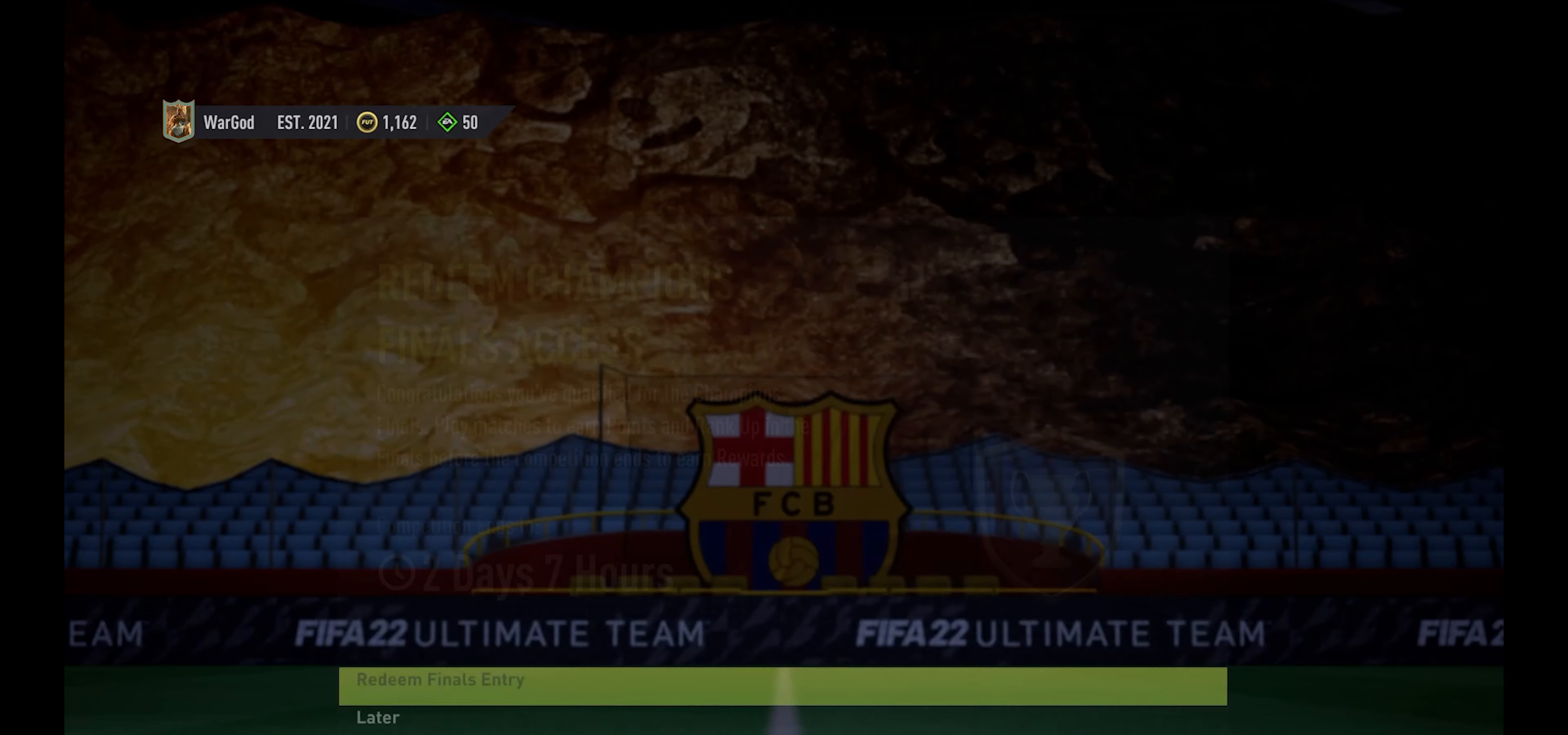
{"buttons": [], "left_stick": "center", "right_stick": "center", "events": []}
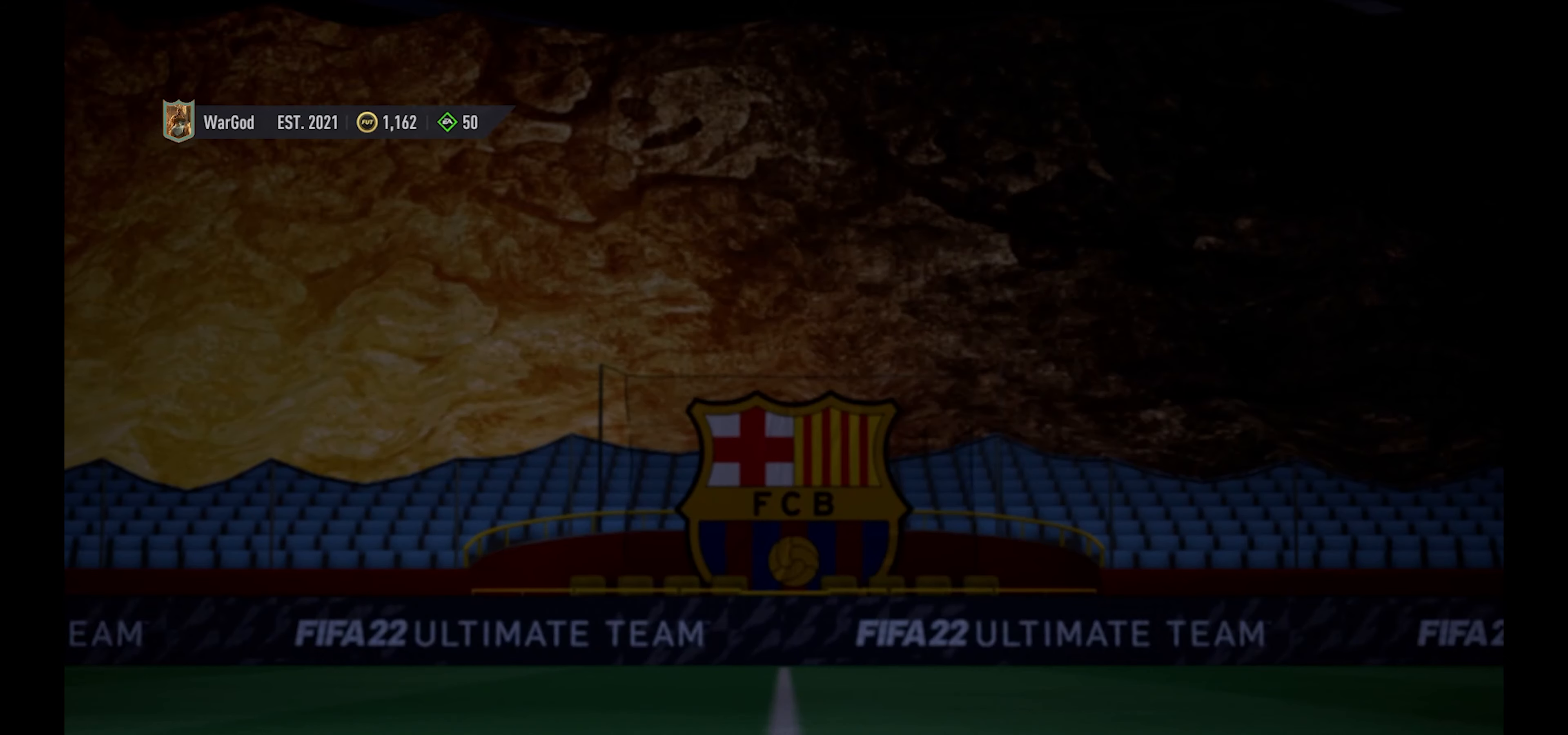
{"buttons": [], "left_stick": "center", "right_stick": "center", "events": []}
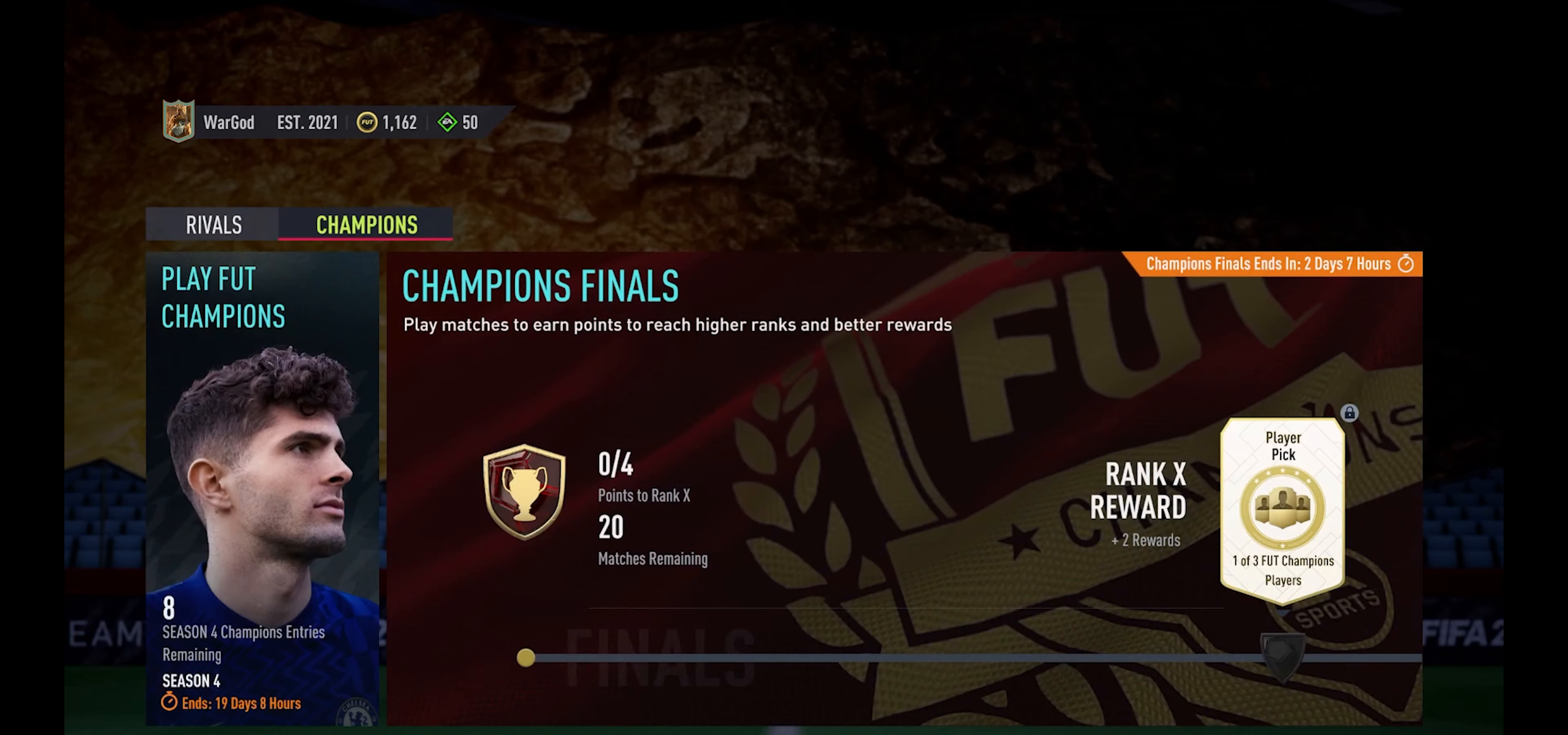
{"buttons": [], "left_stick": "center", "right_stick": "center", "events": []}
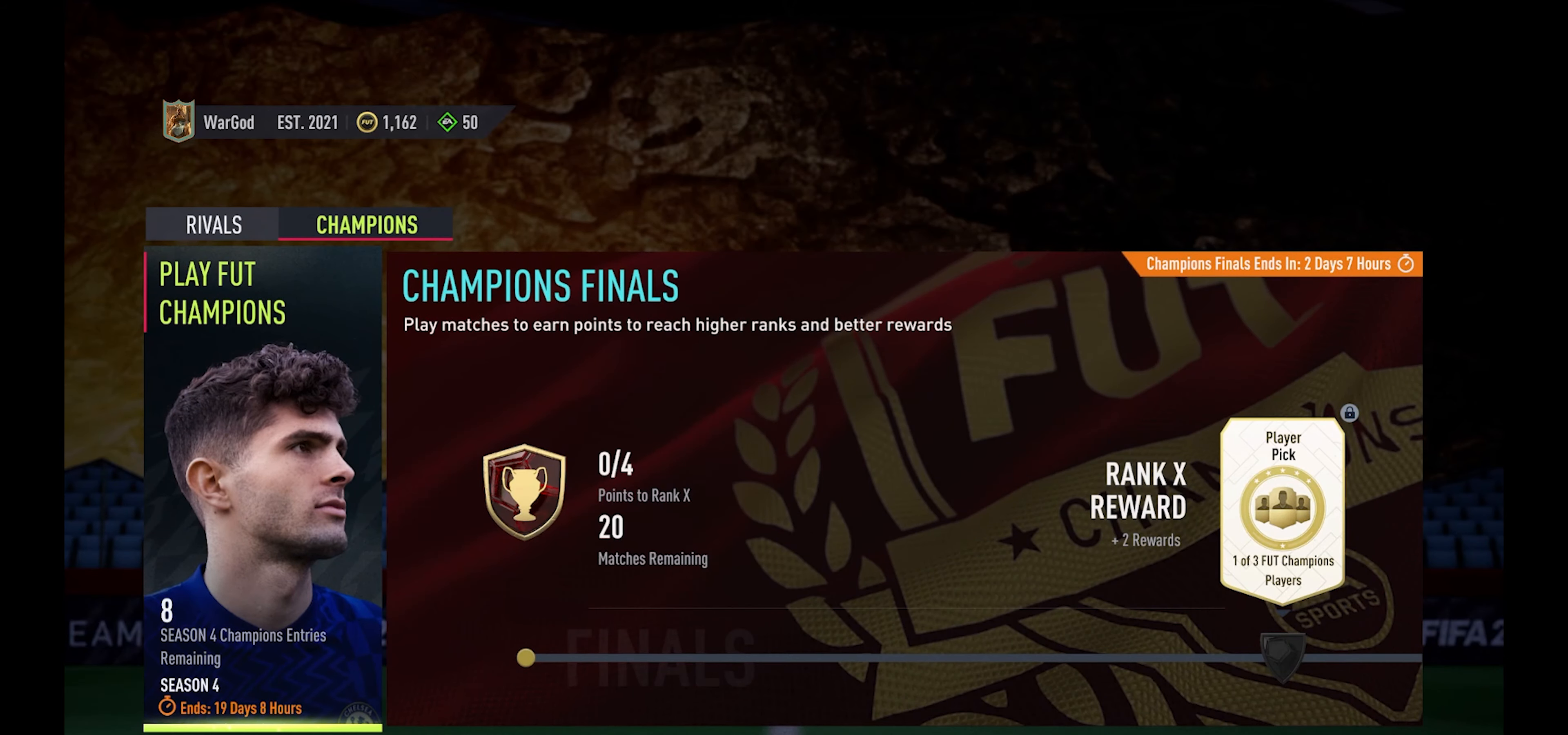
{"buttons": [], "left_stick": "center", "right_stick": "center", "events": [[150, "A", "down"], [283, "A", "up"]]}
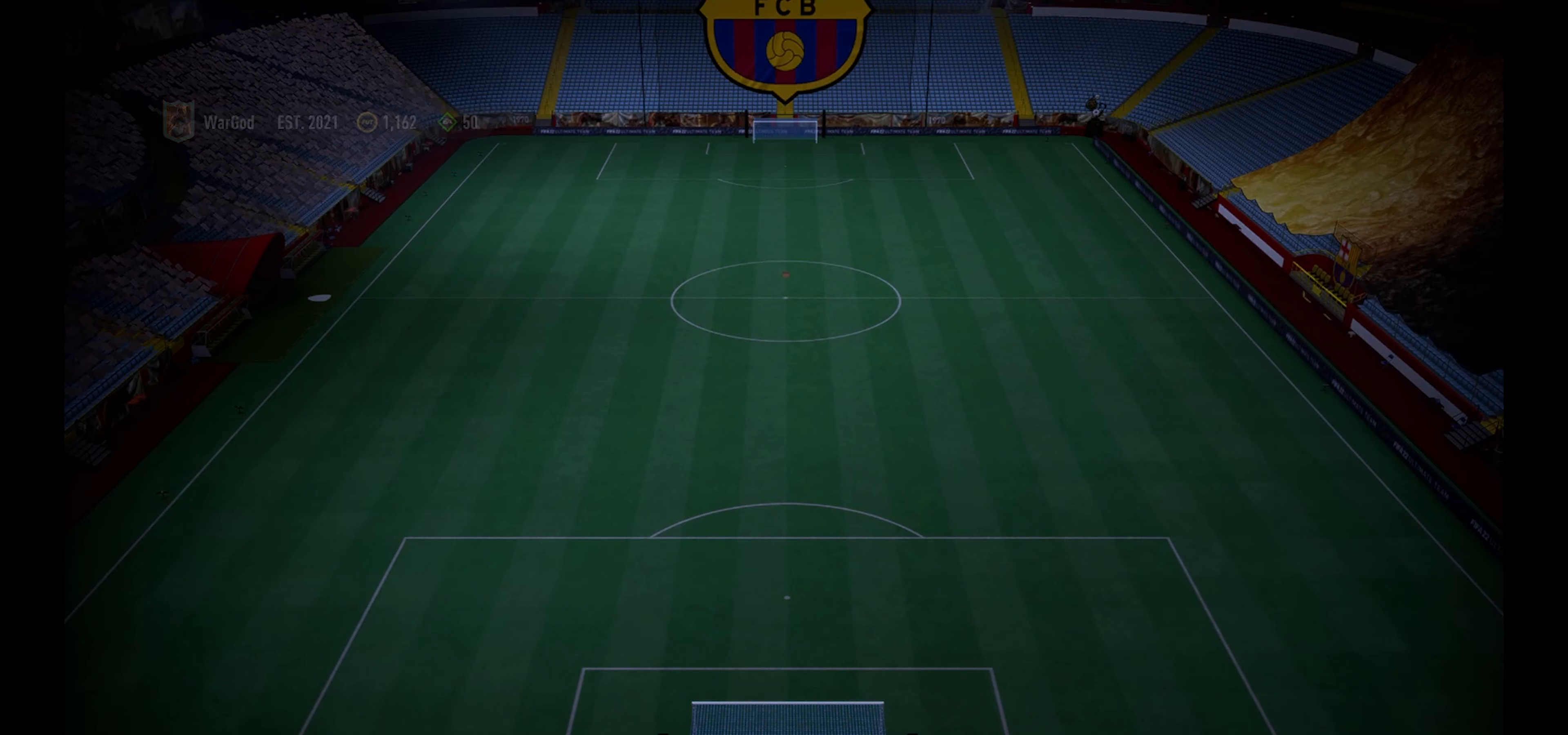
{"buttons": [], "left_stick": "center", "right_stick": "center", "events": []}
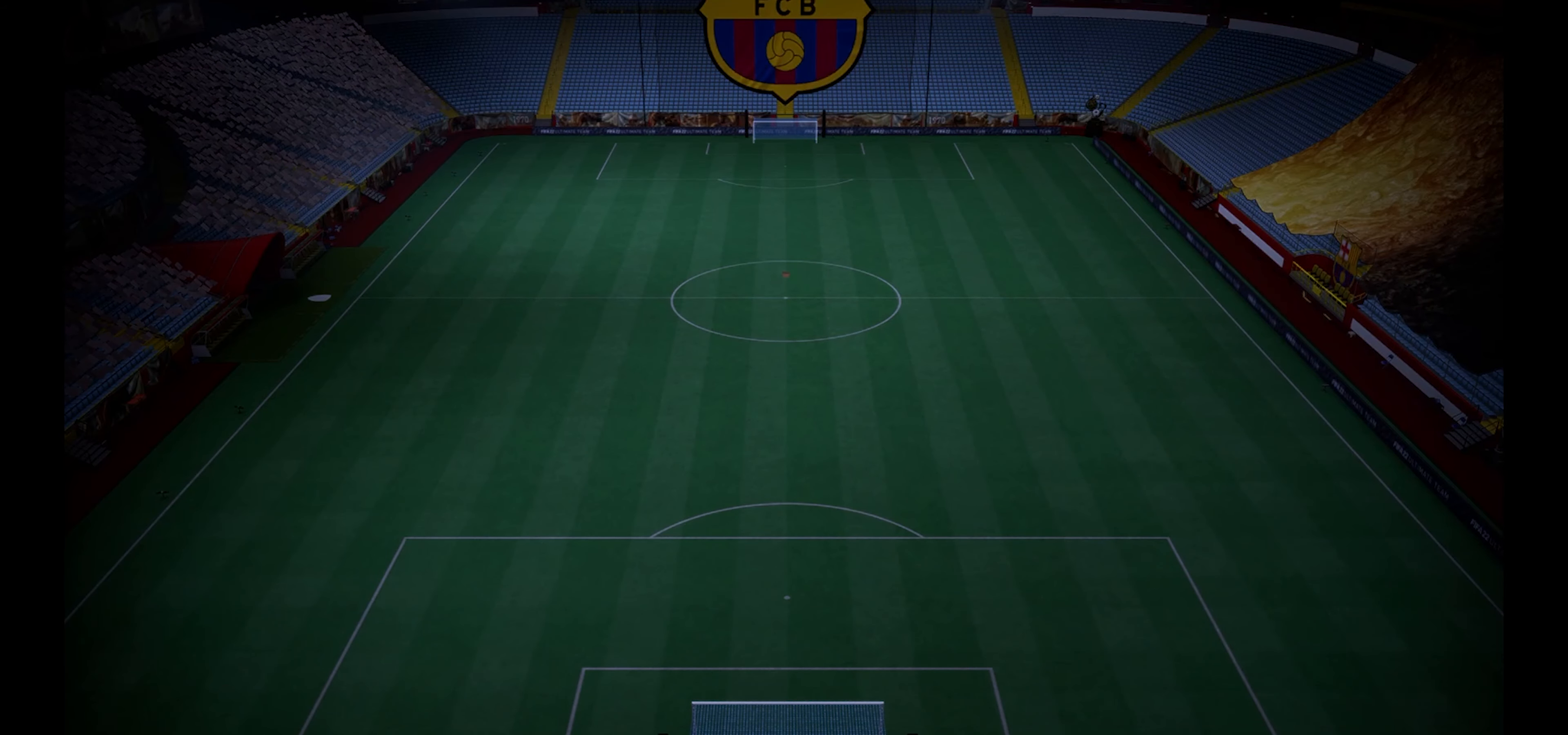
{"buttons": [], "left_stick": "center", "right_stick": "center", "events": []}